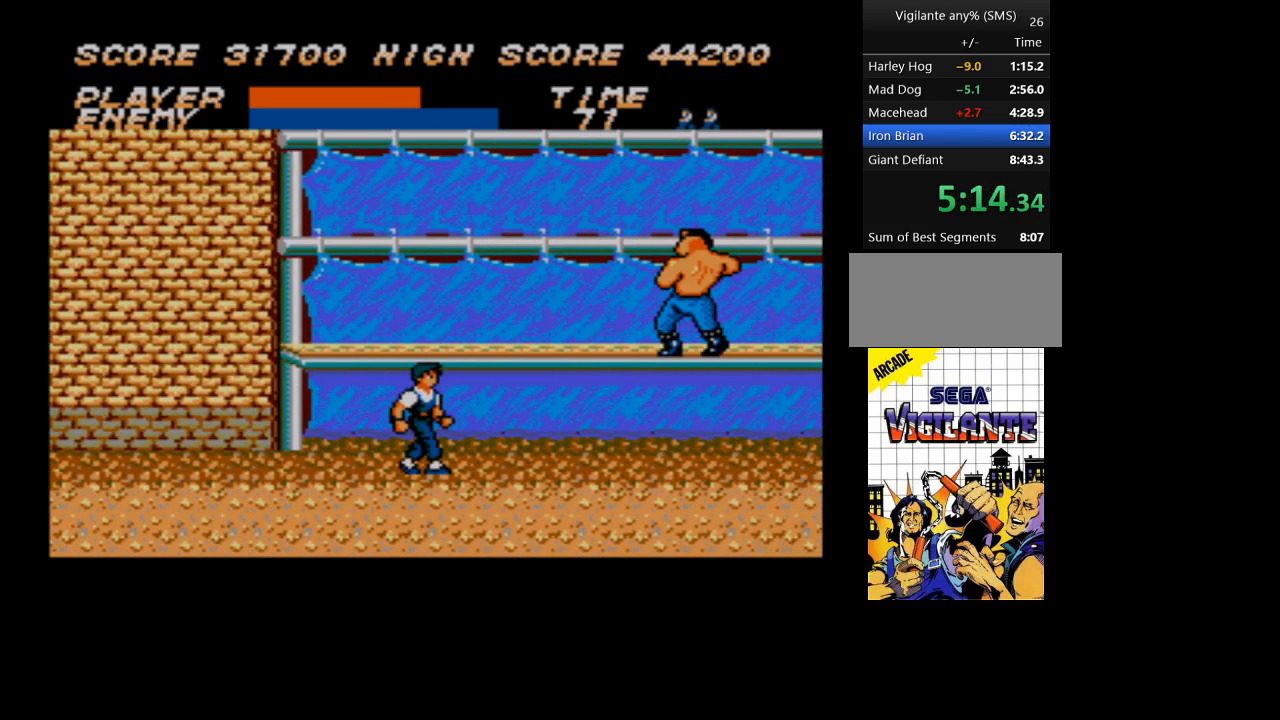
Gameplay with a controller; each line is a JSON object with the inputs held at the frame after it. "events" lists button and stick changes between this image and that frame as [ms after this image, input, new state], when the widget could be followed in between. Not read: DPAD_LEFT L3 R3 other_buttons.
{"buttons": ["DPAD_RIGHT"], "events": []}
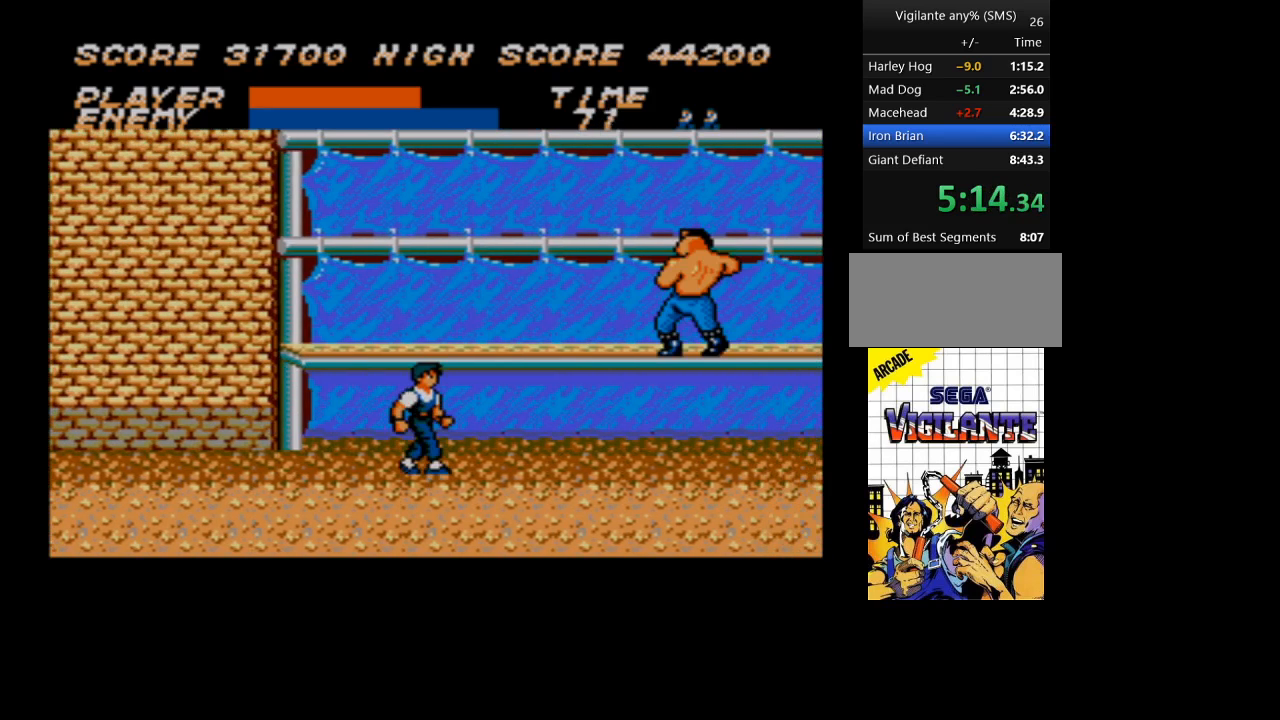
{"buttons": ["DPAD_RIGHT"], "events": []}
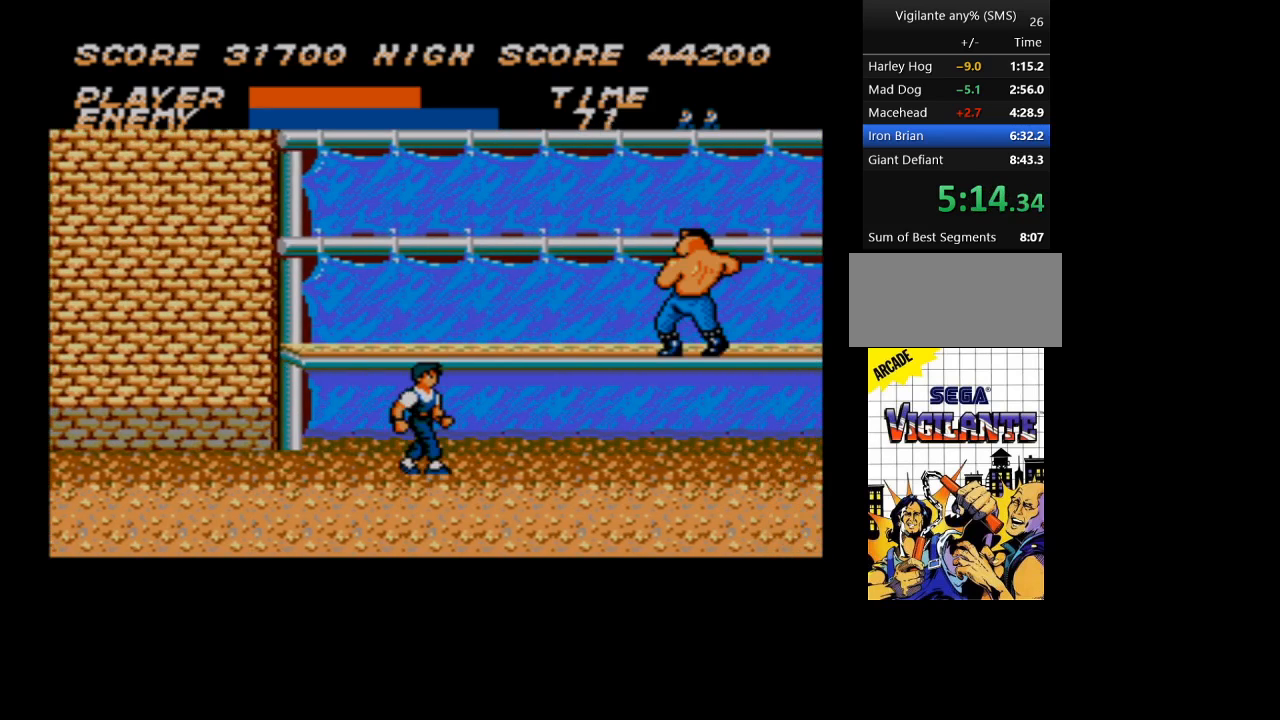
{"buttons": ["DPAD_DOWN"], "events": [[466, "DPAD_DOWN", "down"], [466, "DPAD_RIGHT", "up"]]}
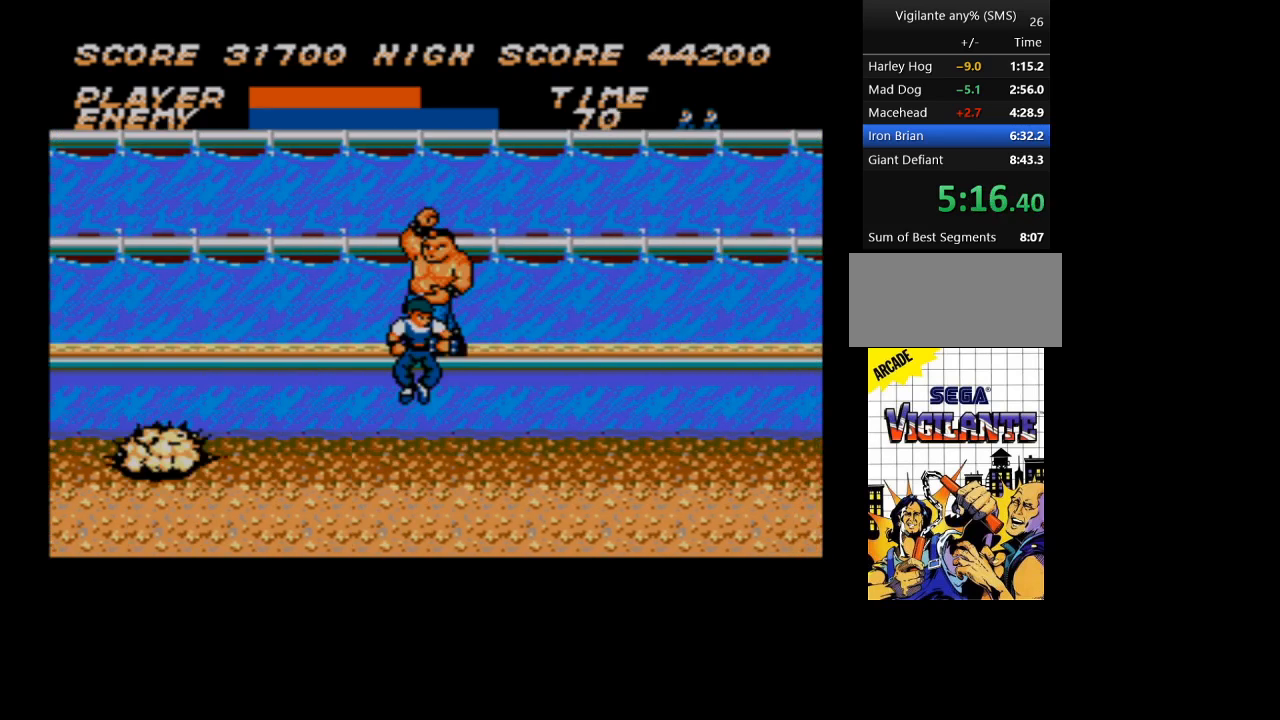
{"buttons": [], "events": [[300, "DPAD_DOWN", "up"]]}
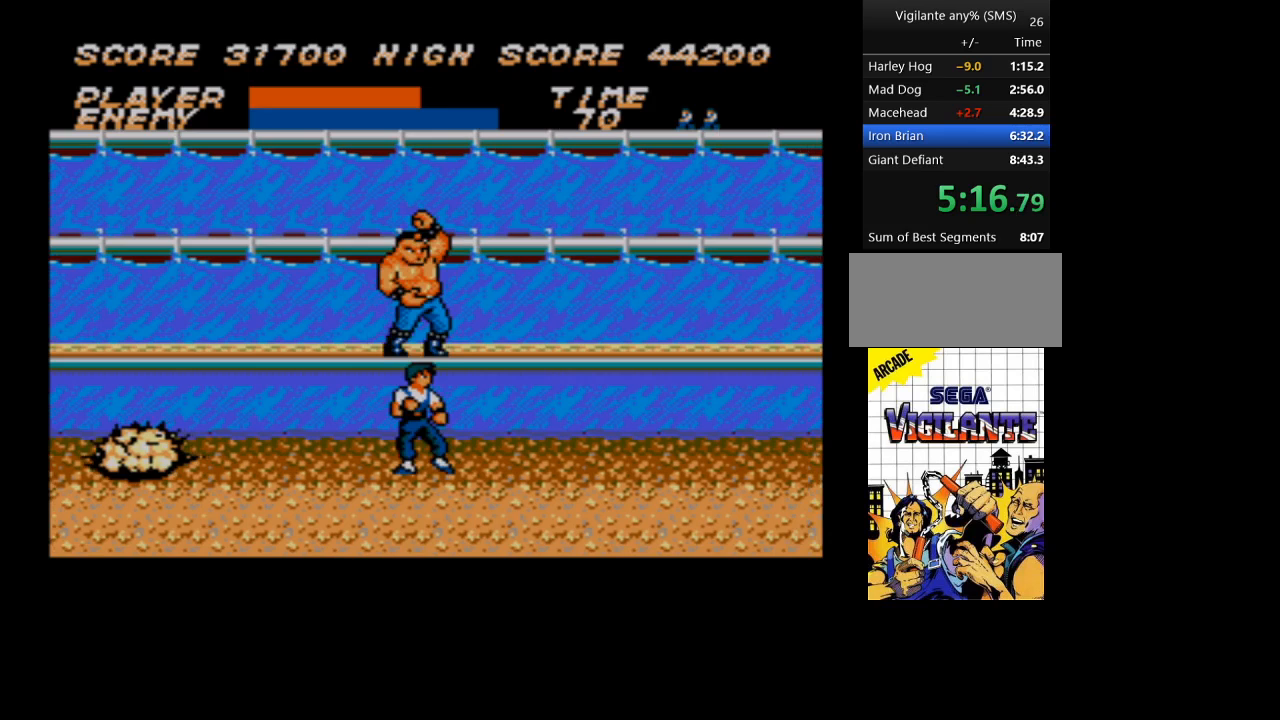
{"buttons": [], "events": []}
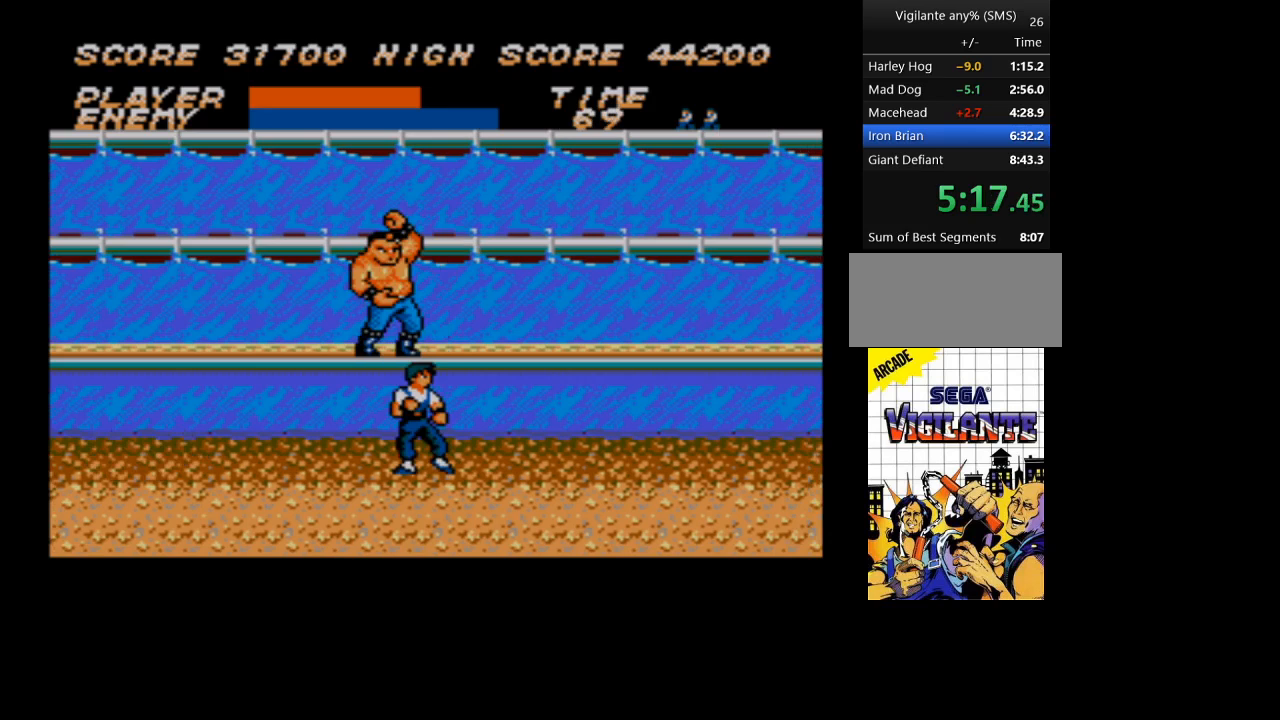
{"buttons": [], "events": []}
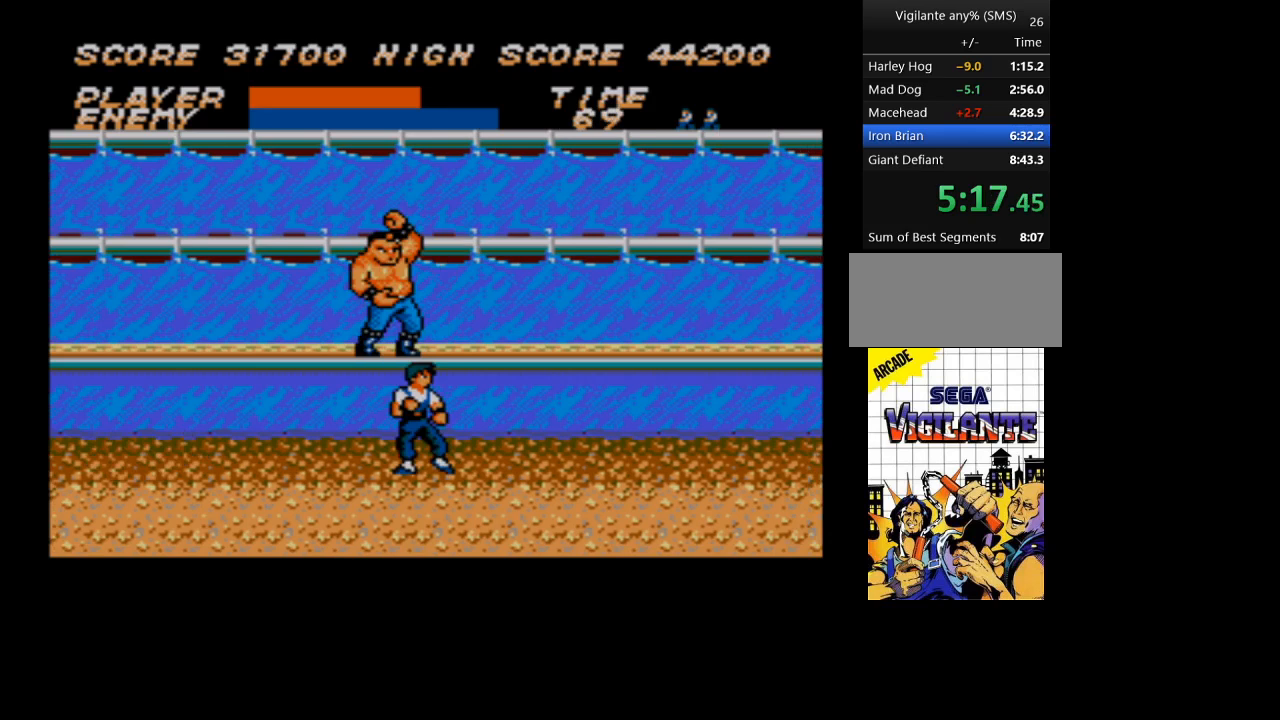
{"buttons": [], "events": []}
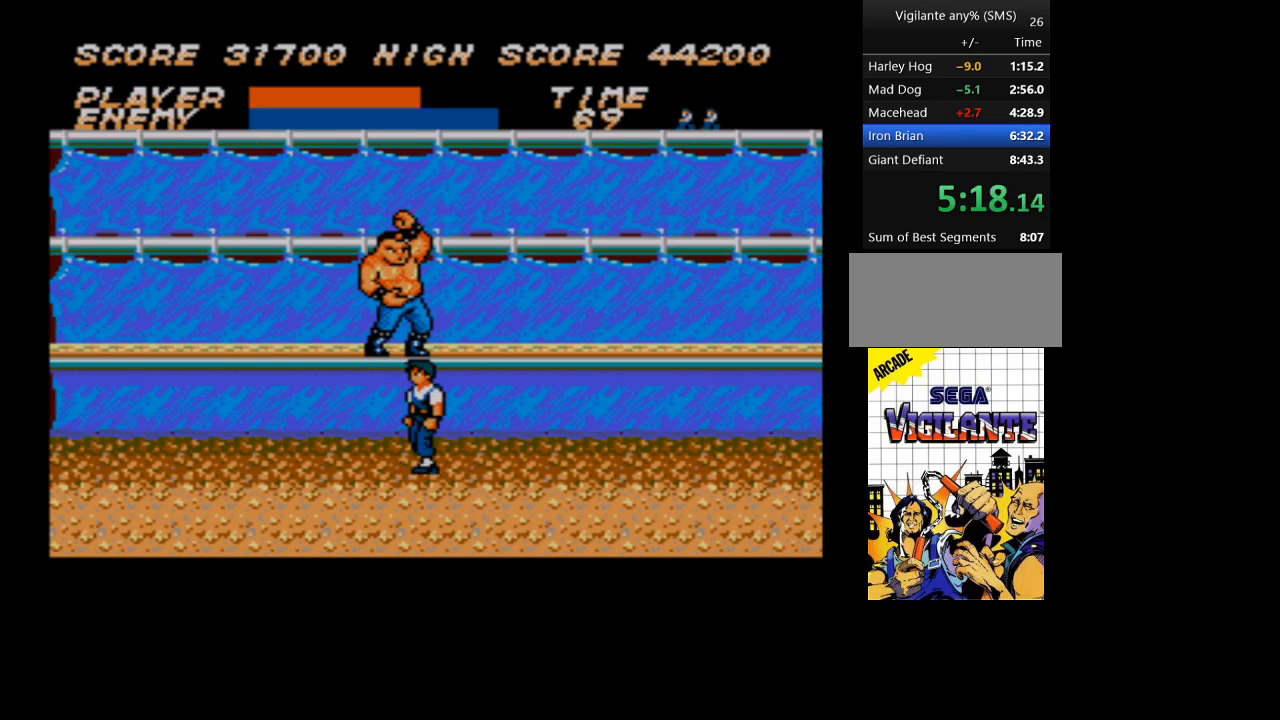
{"buttons": [], "events": []}
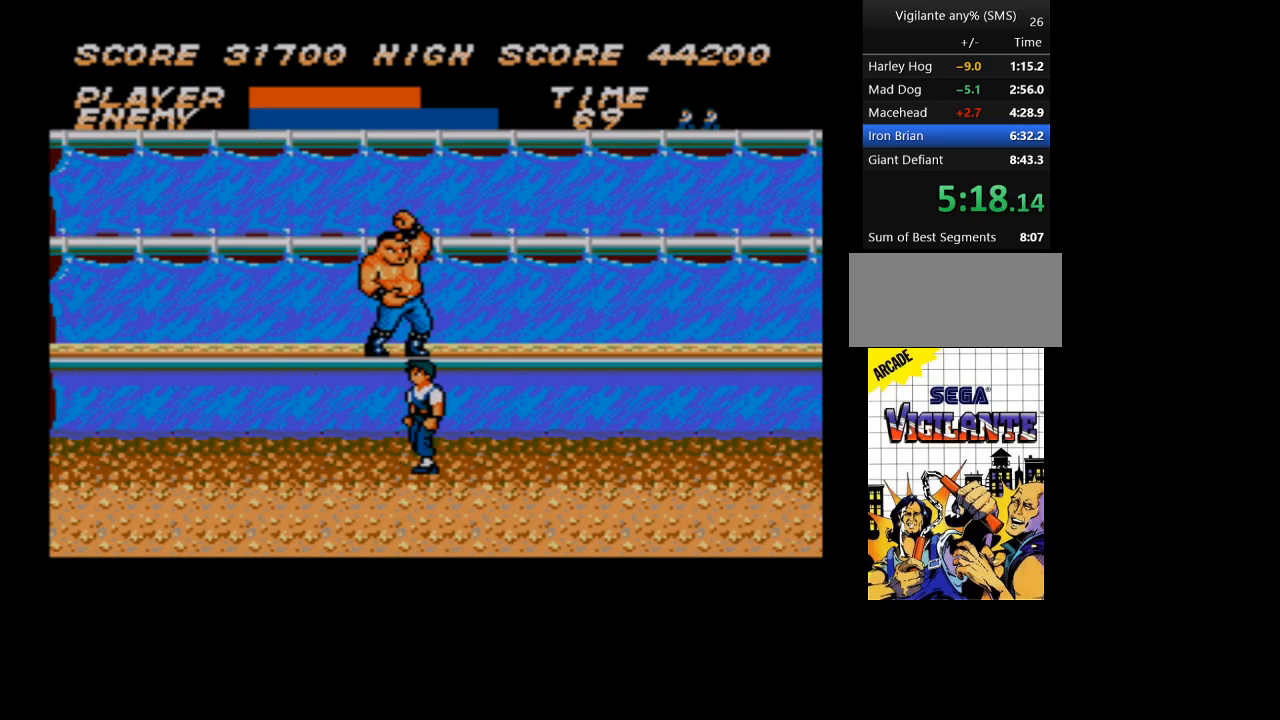
{"buttons": [], "events": []}
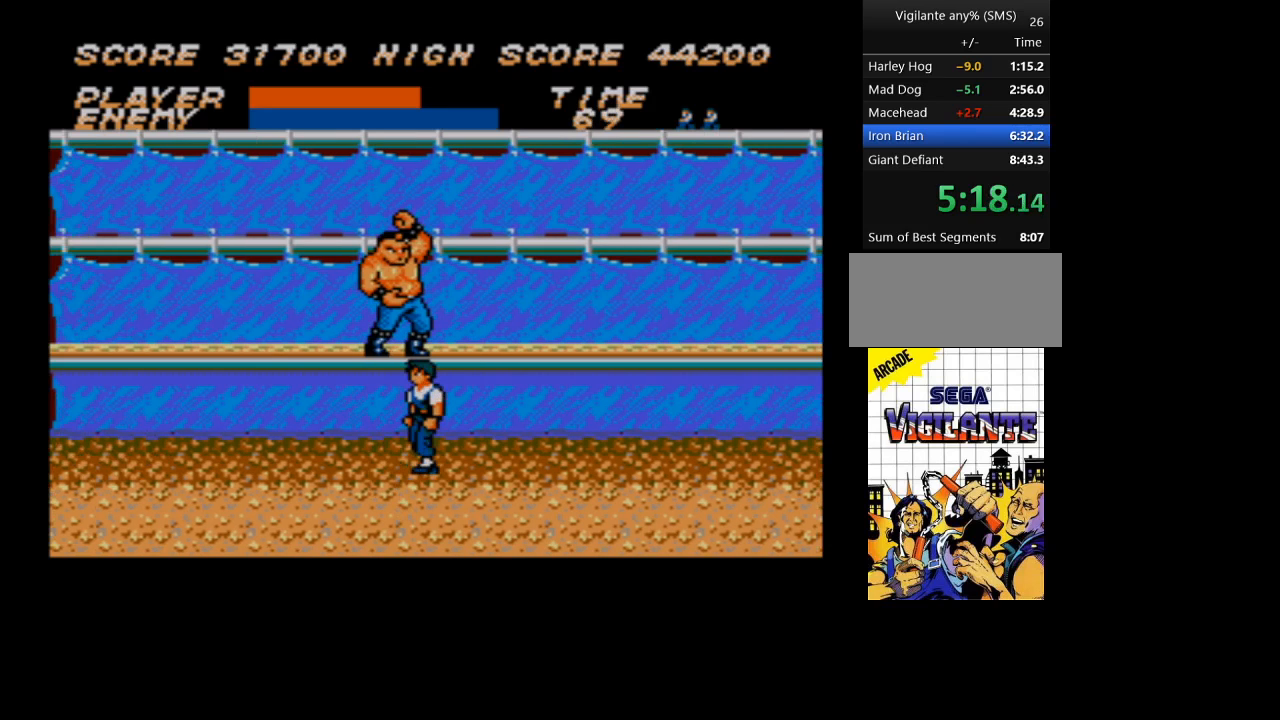
{"buttons": [], "events": []}
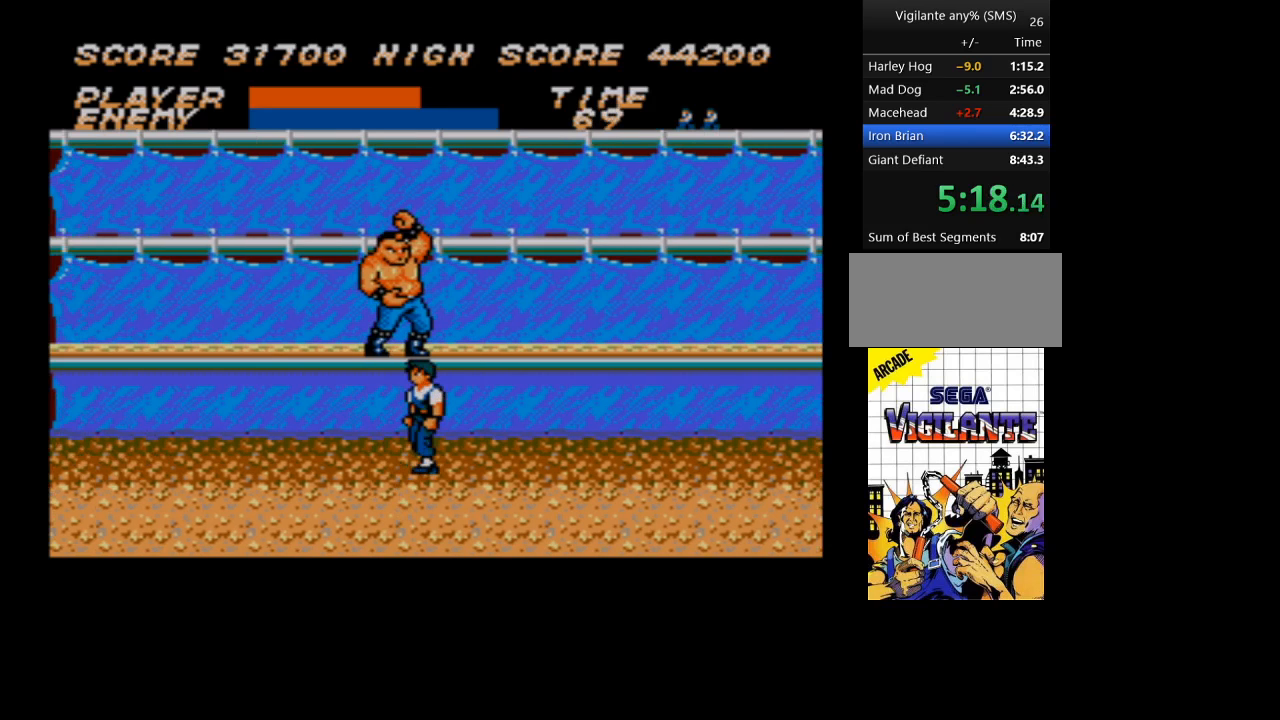
{"buttons": [], "events": []}
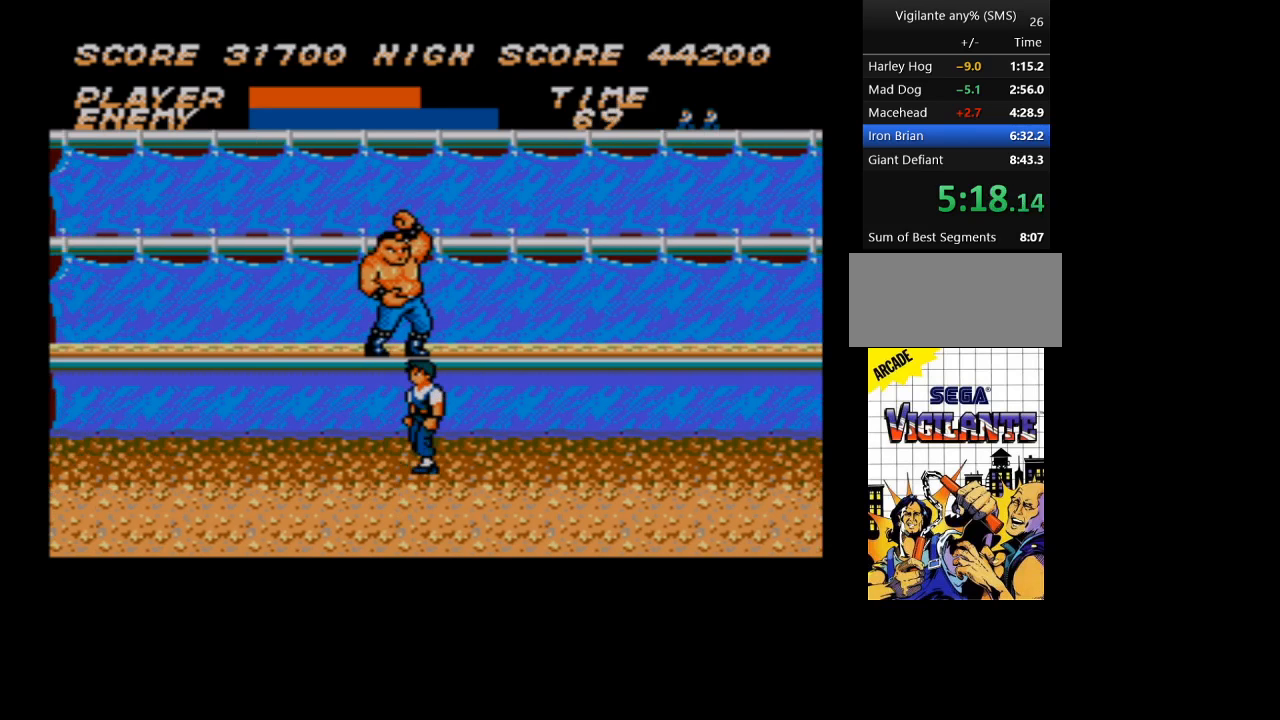
{"buttons": ["DPAD_DOWN"], "events": [[333, "DPAD_DOWN", "down"]]}
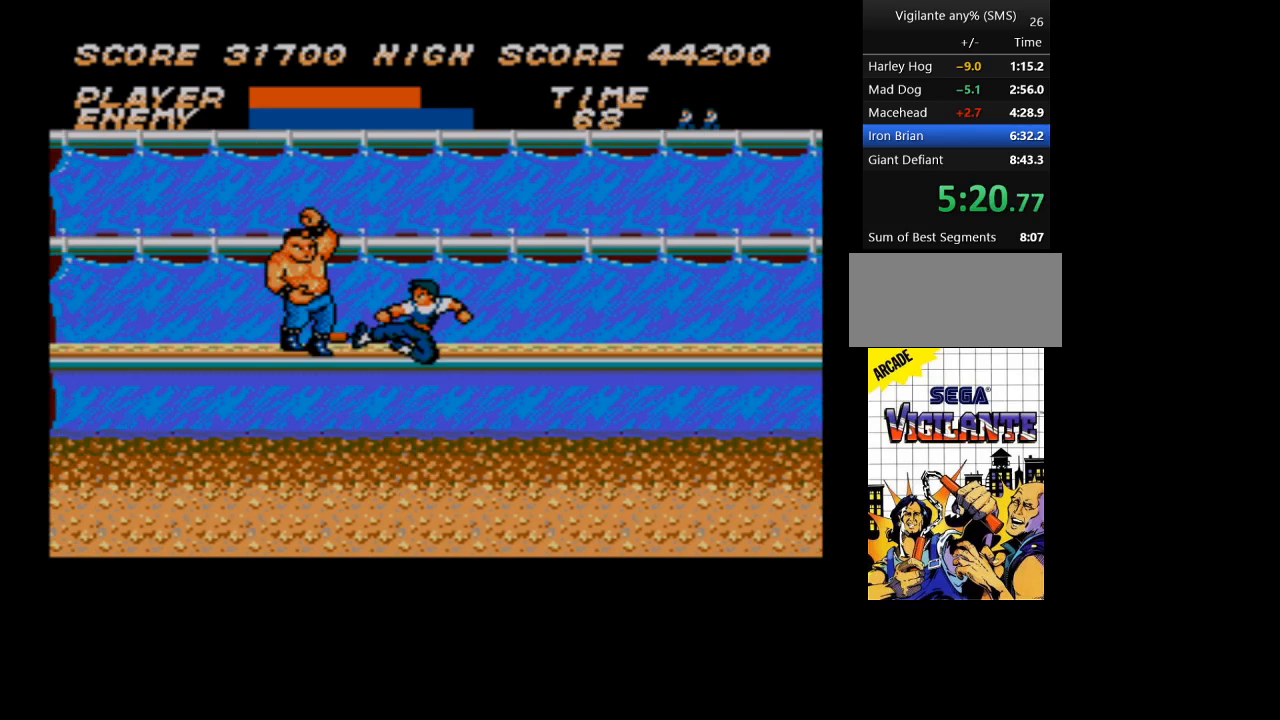
{"buttons": ["DPAD_RIGHT"], "events": [[400, "DPAD_DOWN", "up"], [400, "DPAD_RIGHT", "down"]]}
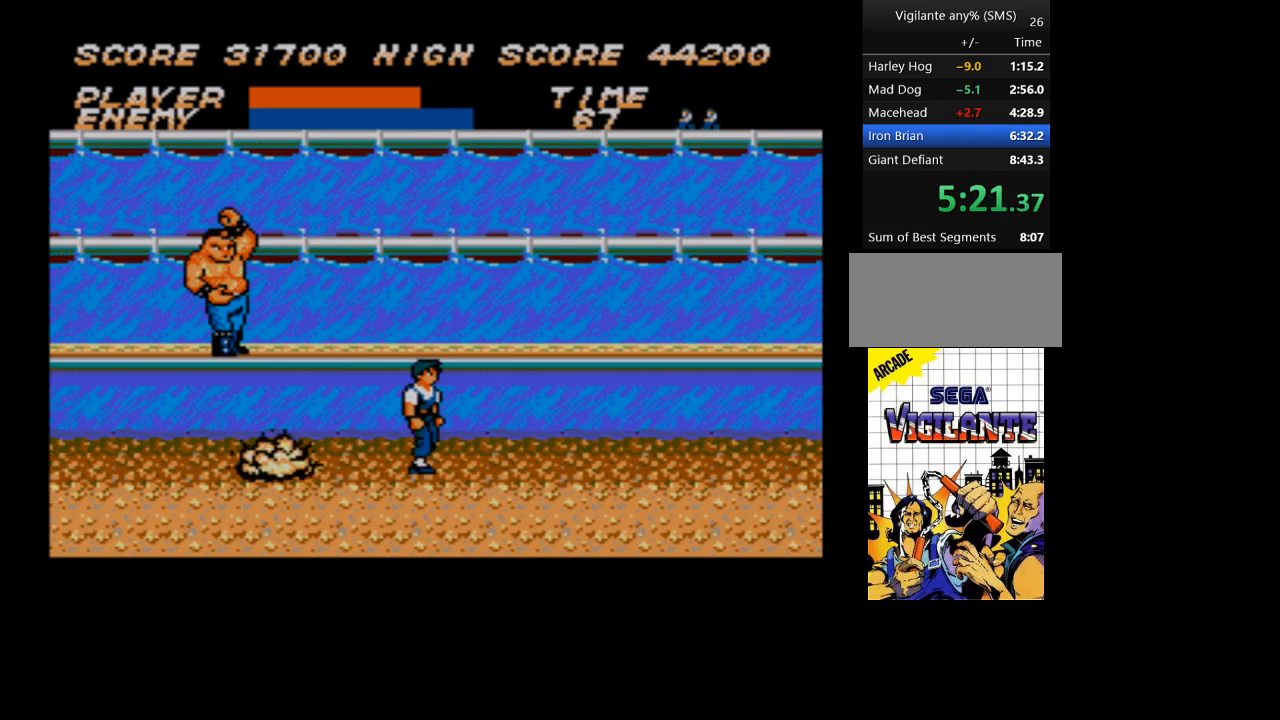
{"buttons": [], "events": [[333, "DPAD_RIGHT", "up"]]}
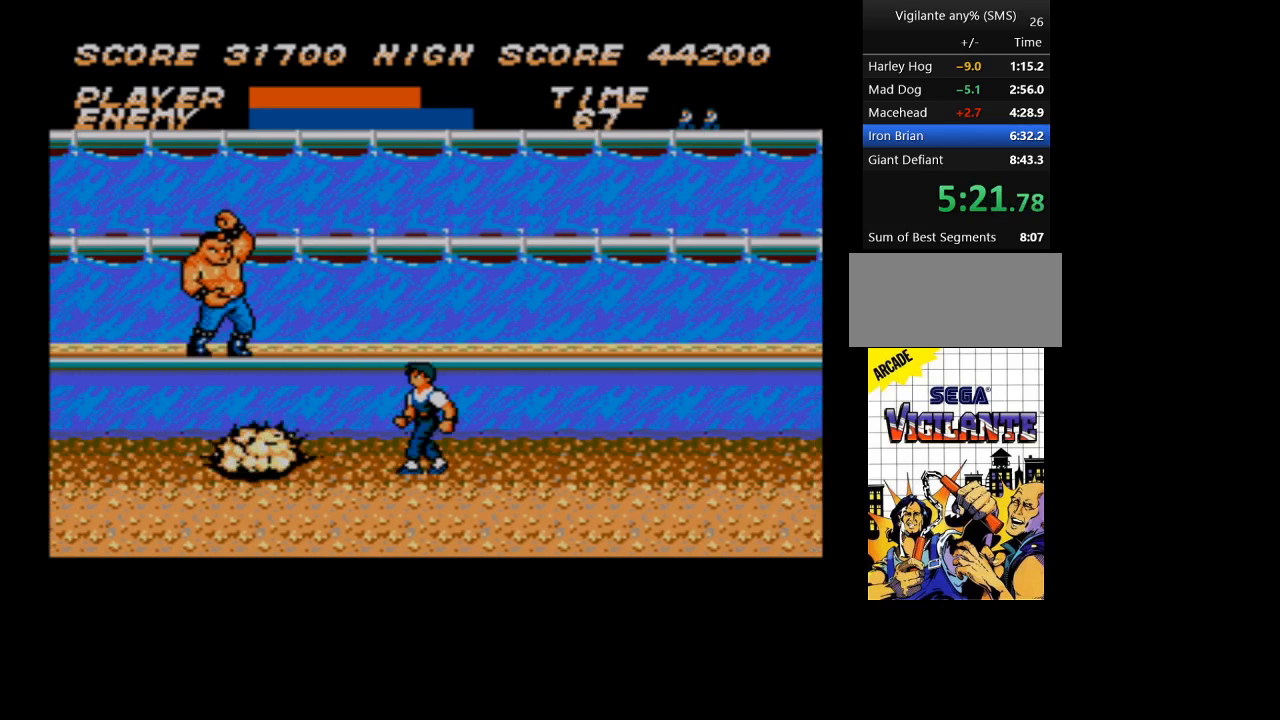
{"buttons": [], "events": []}
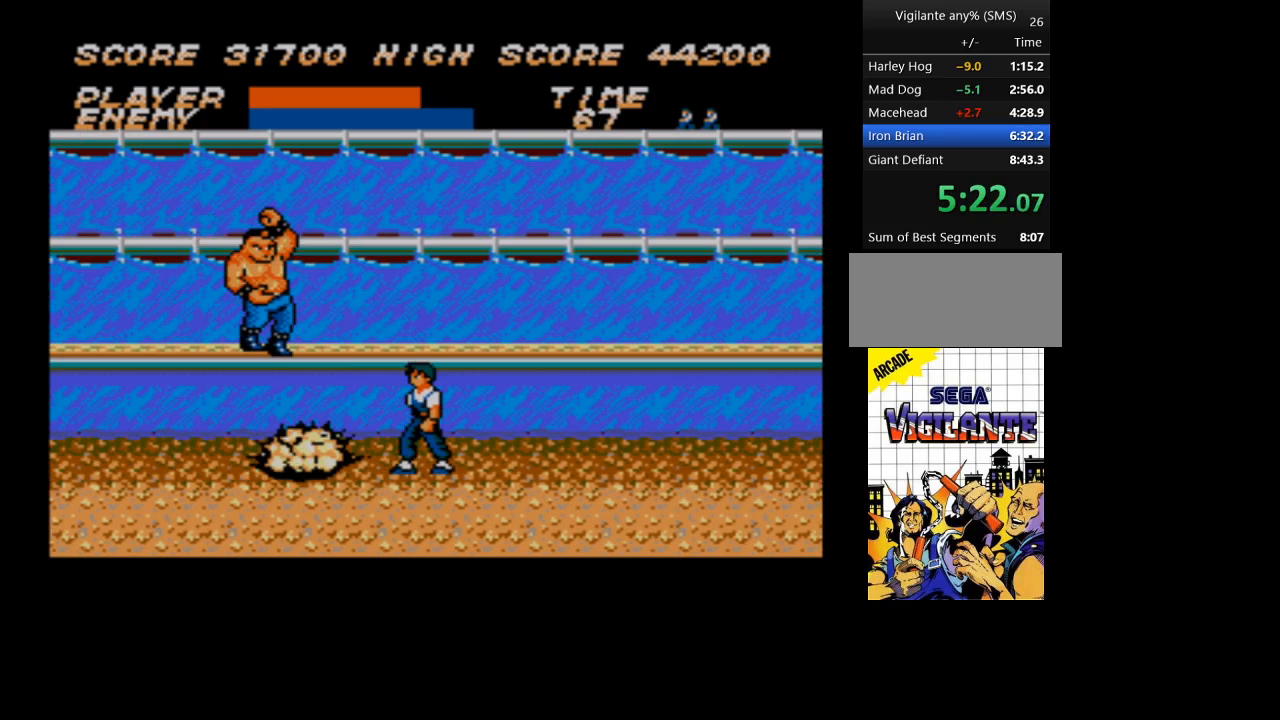
{"buttons": [], "events": []}
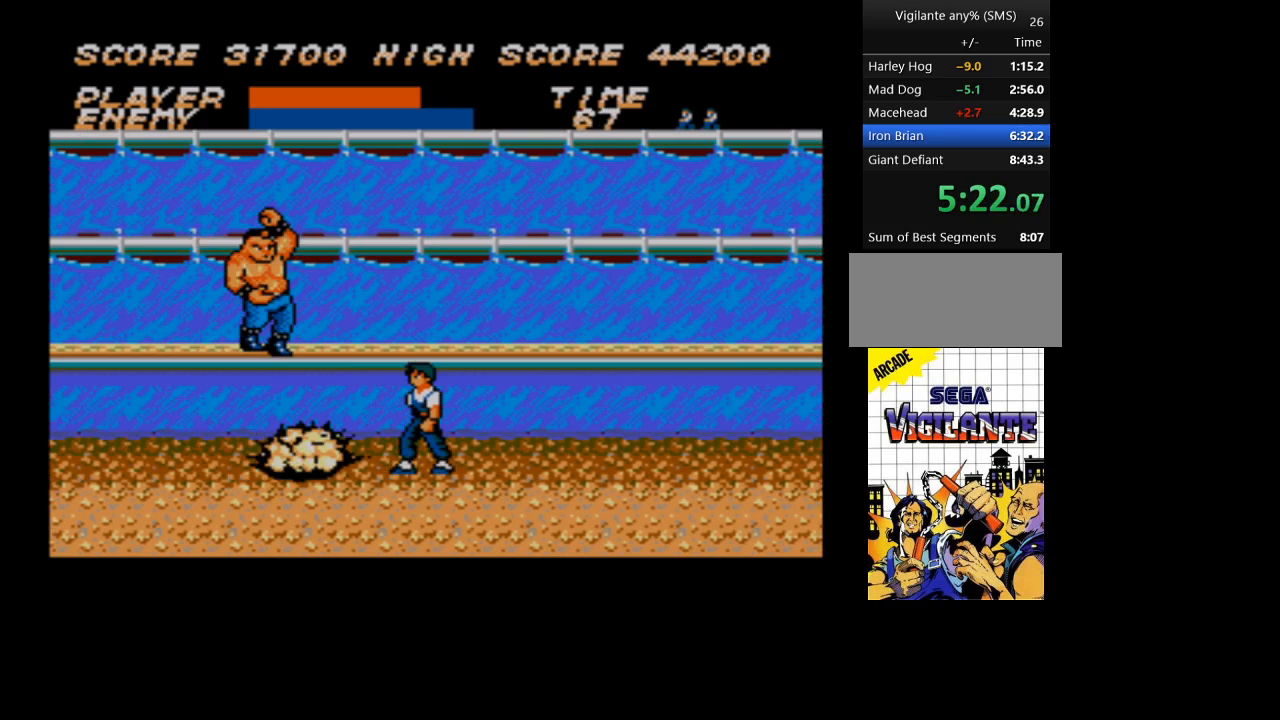
{"buttons": [], "events": []}
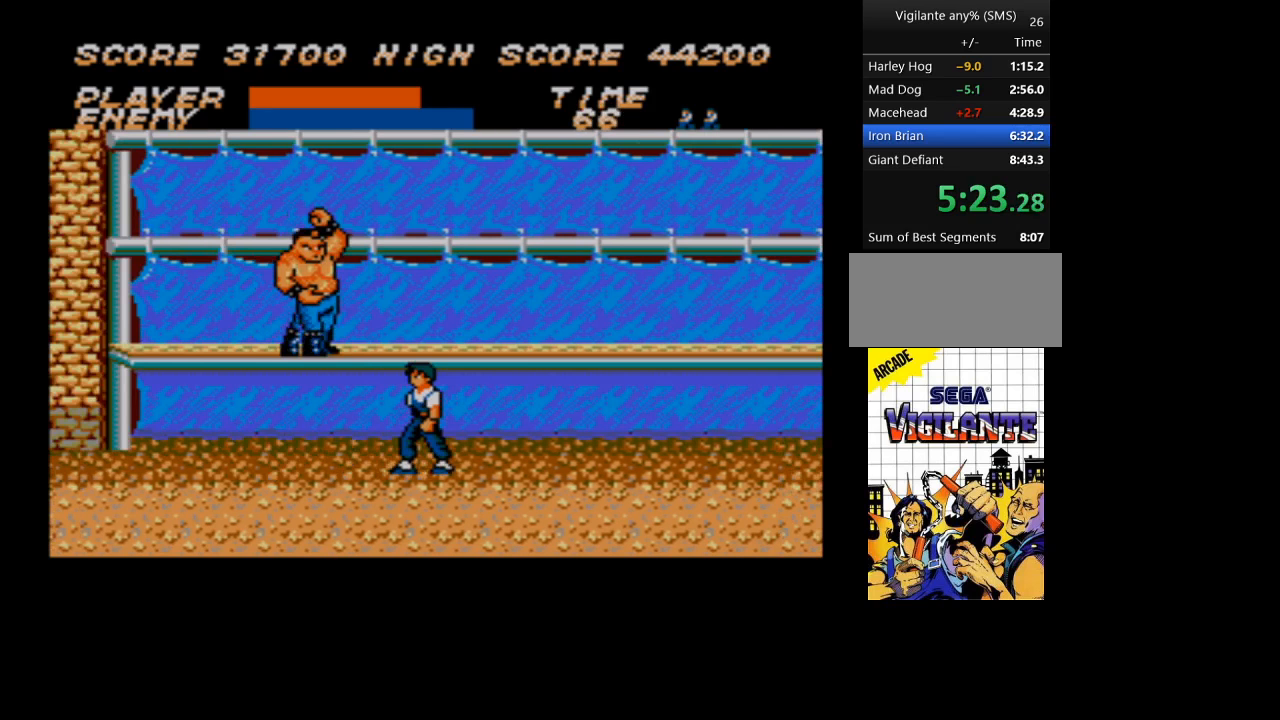
{"buttons": [], "events": [[66, "DPAD_UP", "down"], [300, "DPAD_UP", "up"]]}
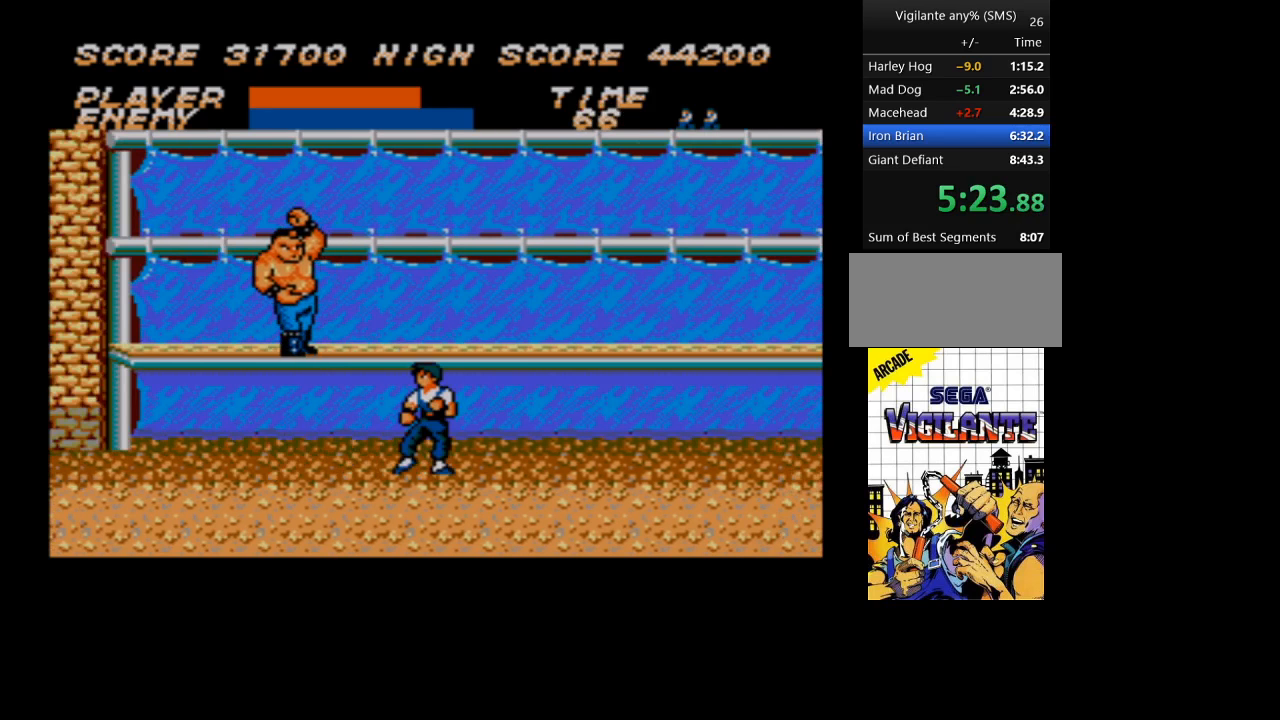
{"buttons": [], "events": []}
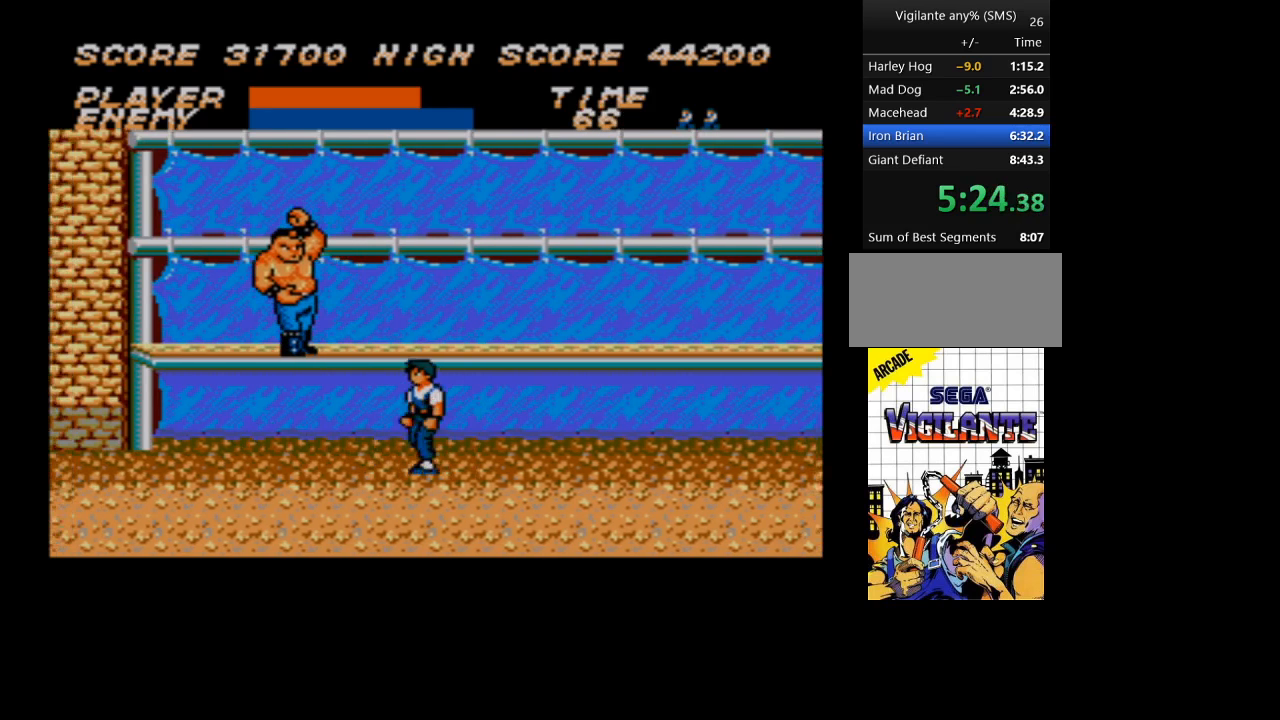
{"buttons": ["DPAD_UP"], "events": [[466, "DPAD_UP", "down"]]}
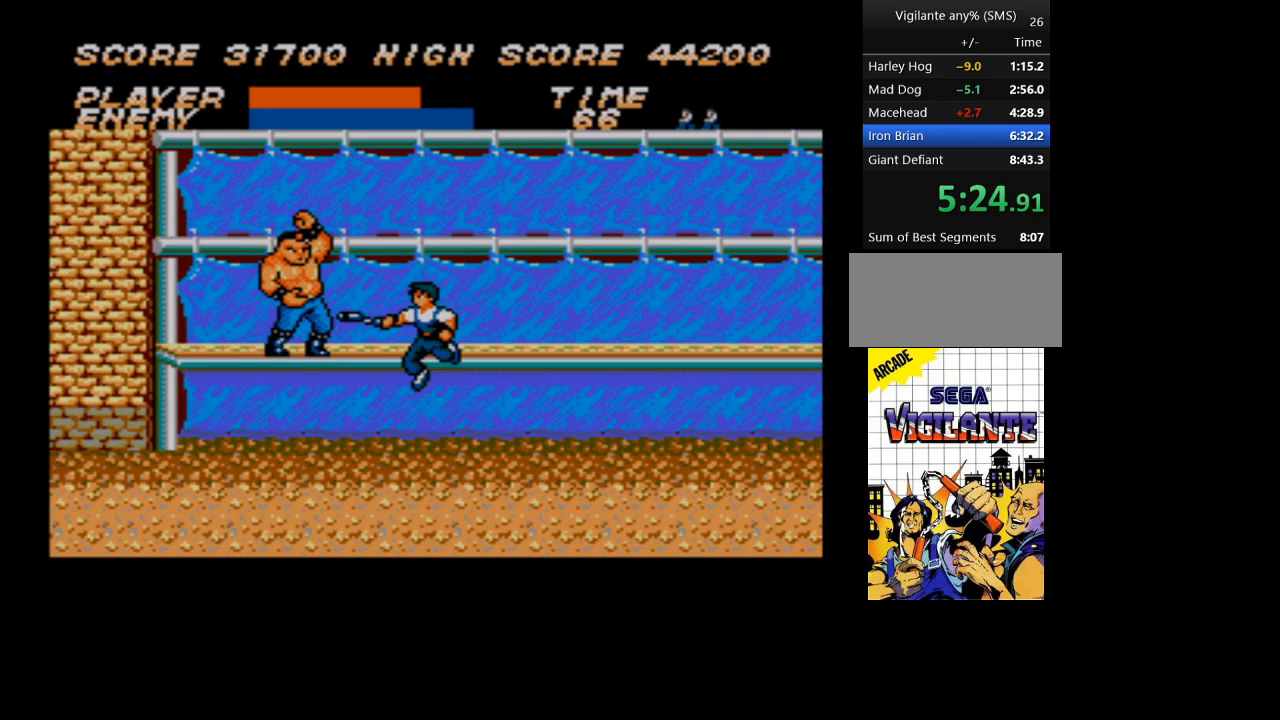
{"buttons": [], "events": [[100, "DPAD_UP", "up"]]}
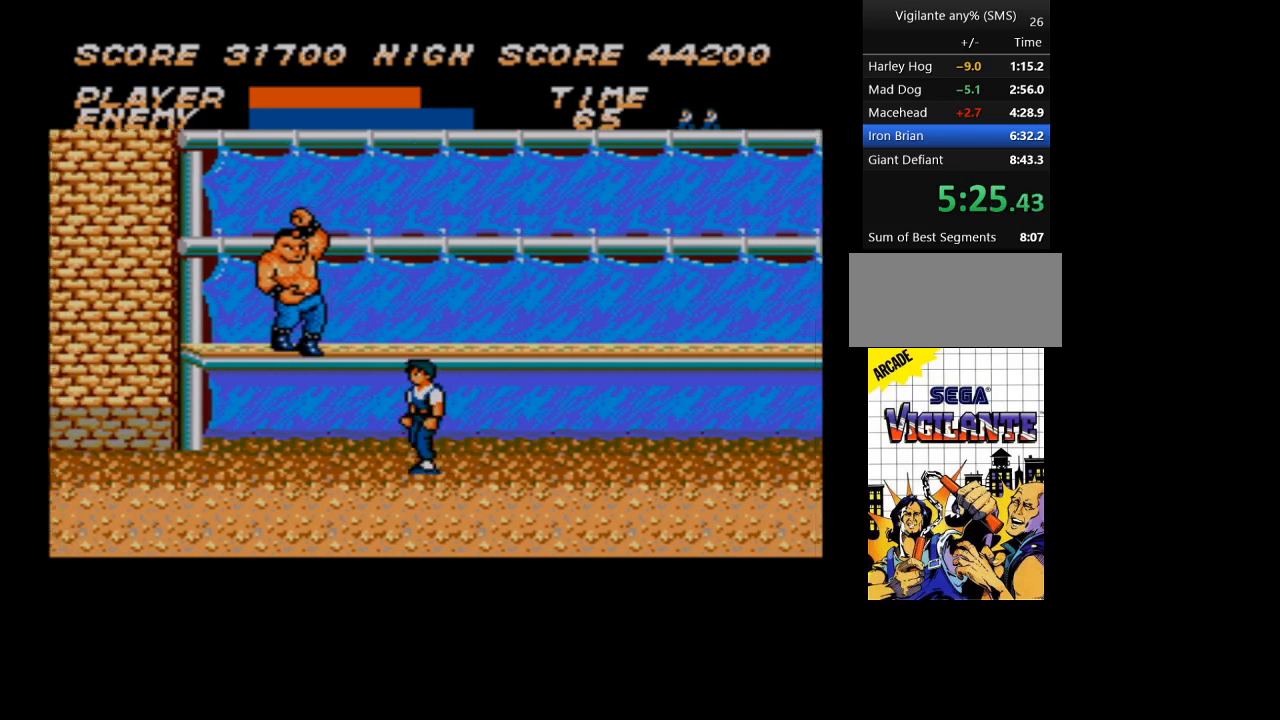
{"buttons": [], "events": []}
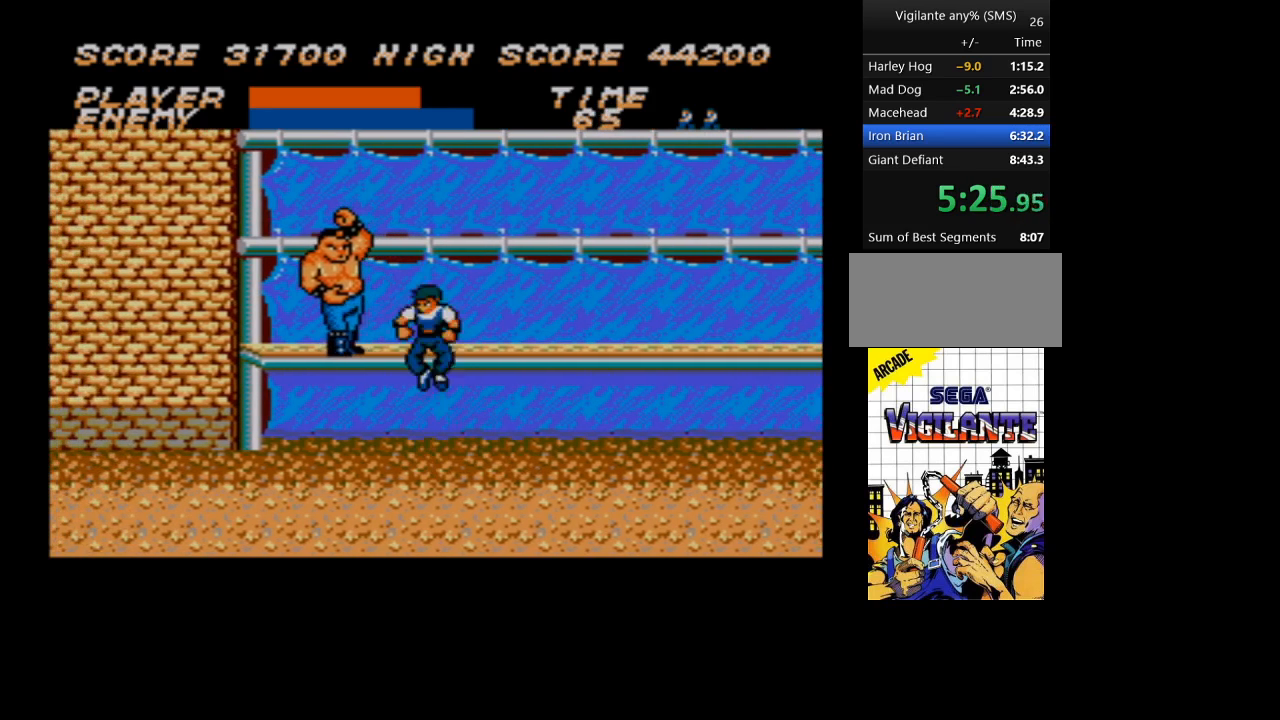
{"buttons": [], "events": [[133, "DPAD_UP", "down"], [366, "DPAD_UP", "up"]]}
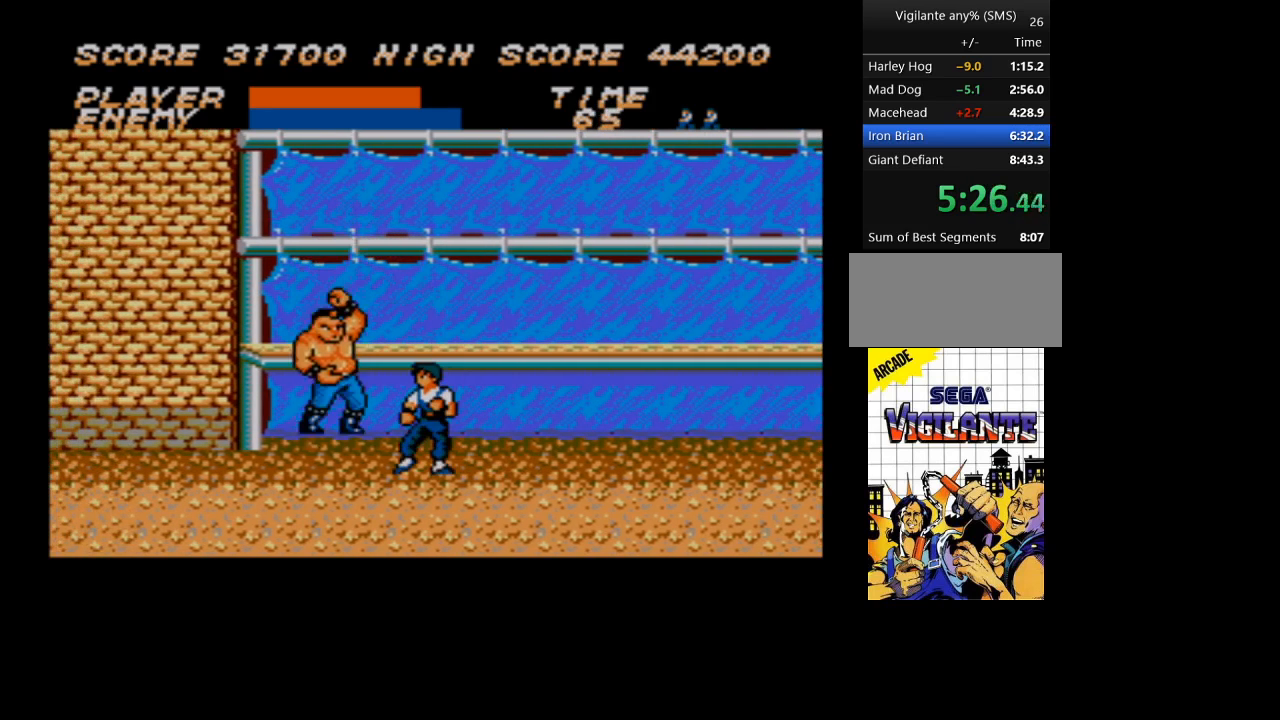
{"buttons": [], "events": []}
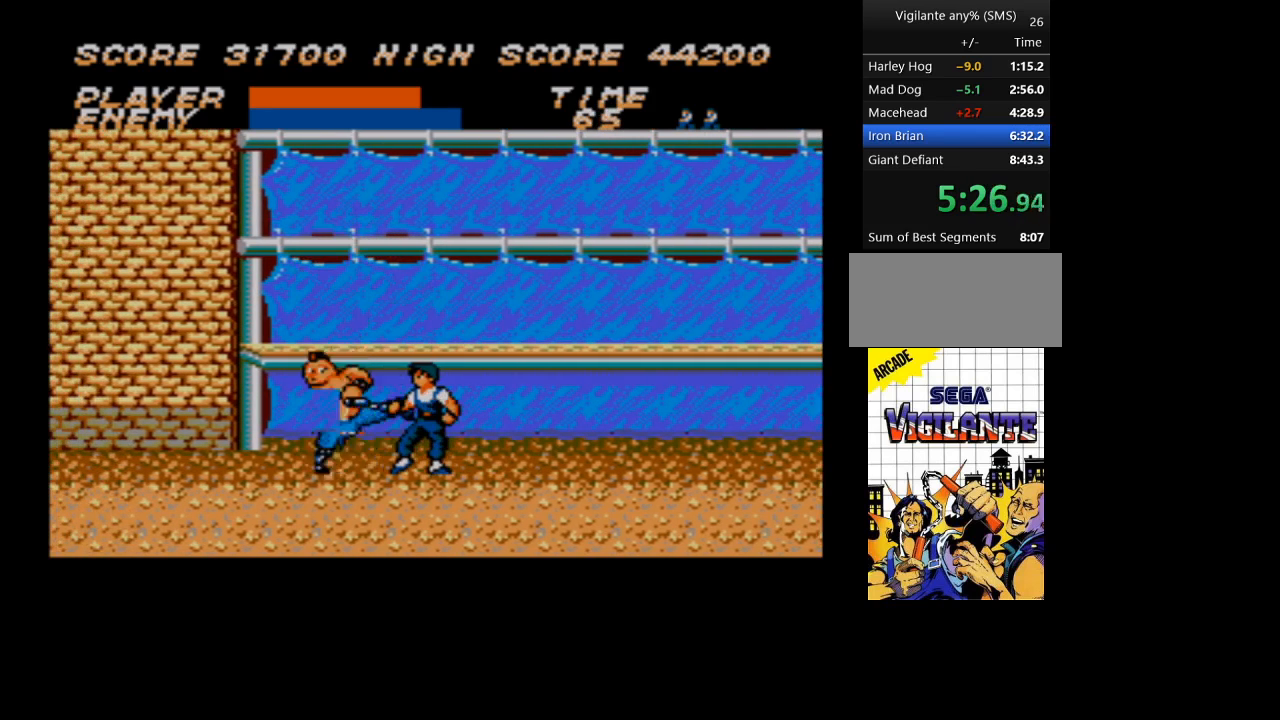
{"buttons": [], "events": []}
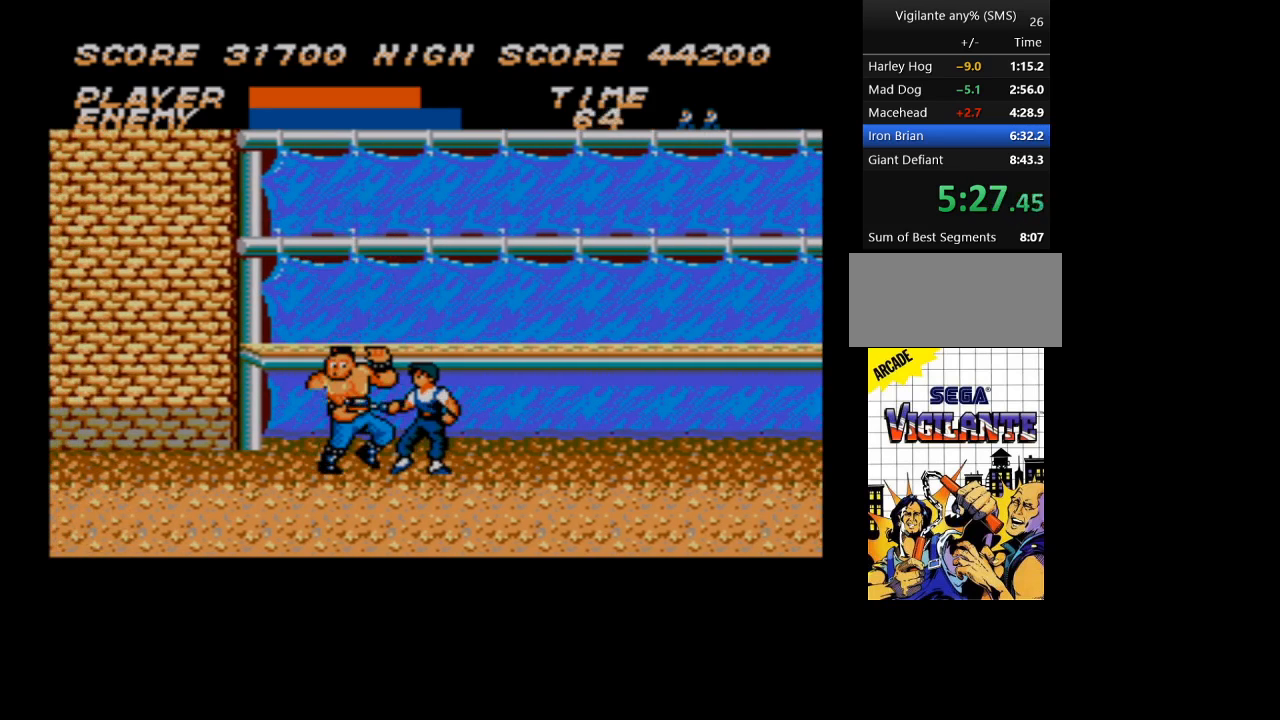
{"buttons": [], "events": []}
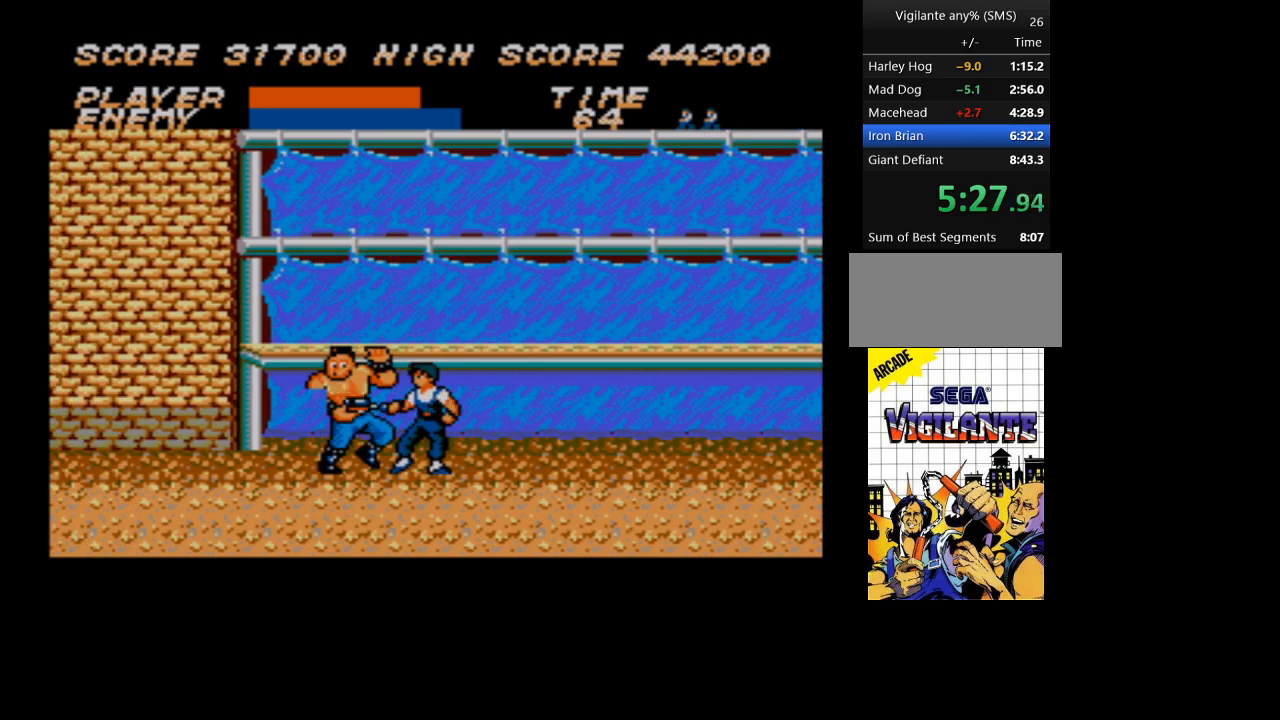
{"buttons": ["DPAD_DOWN"], "events": [[500, "DPAD_DOWN", "down"]]}
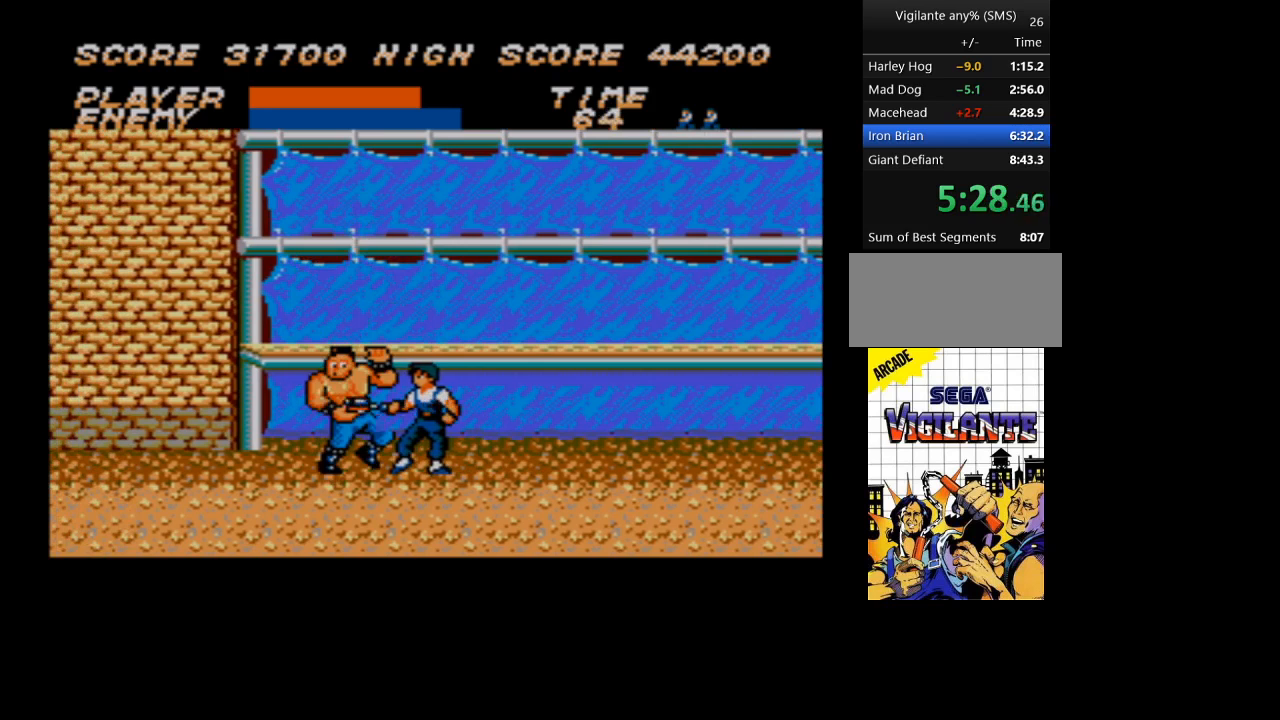
{"buttons": ["DPAD_DOWN"], "events": []}